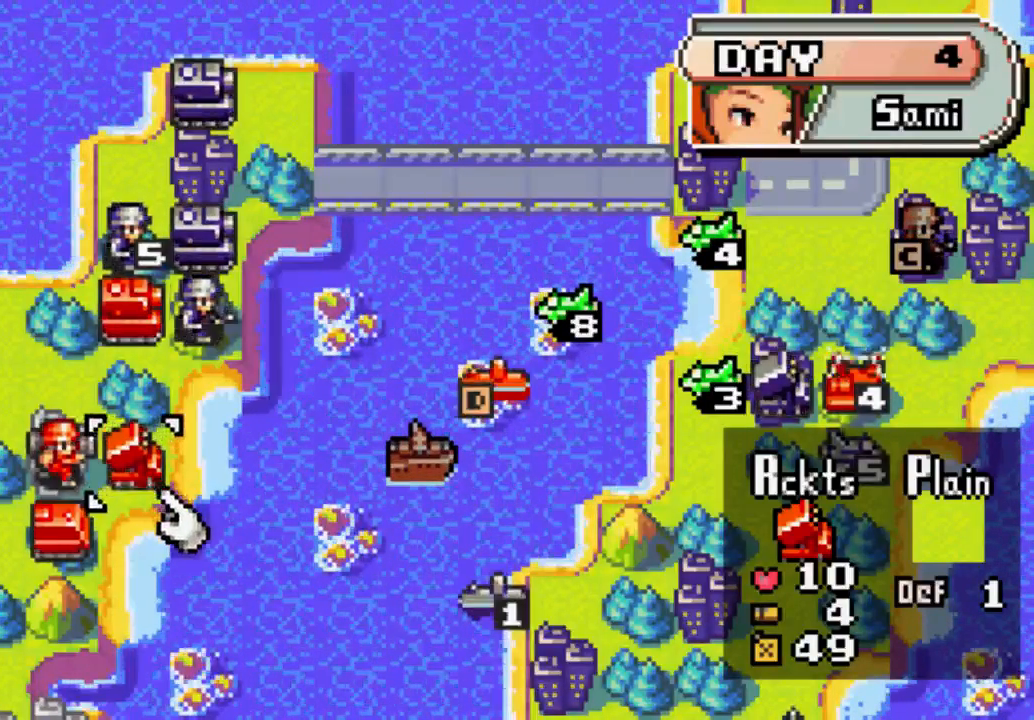
Gameplay with a controller (Xbox layout); each line is a JSON object with the inputs held at the frame after it (dt_ms = milliseconds from this image to that frame). "events" lists button and stick changes between this image and that frame as [ms after this image, input, new state], when the widget could be followed in between. Not read: L3 R3.
{"dt_ms": 500, "buttons": ["DPAD_RIGHT"], "left_stick": "center", "right_stick": "center", "events": [[267, "DPAD_RIGHT", "down"]]}
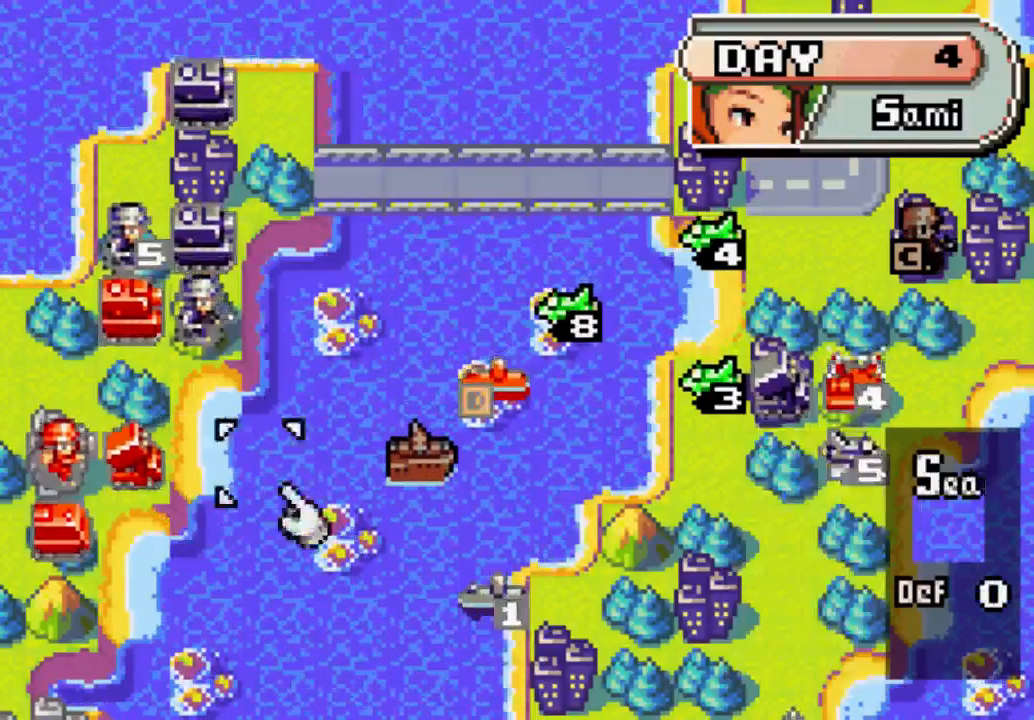
{"dt_ms": 500, "buttons": [], "left_stick": "center", "right_stick": "center", "events": [[367, "DPAD_RIGHT", "up"]]}
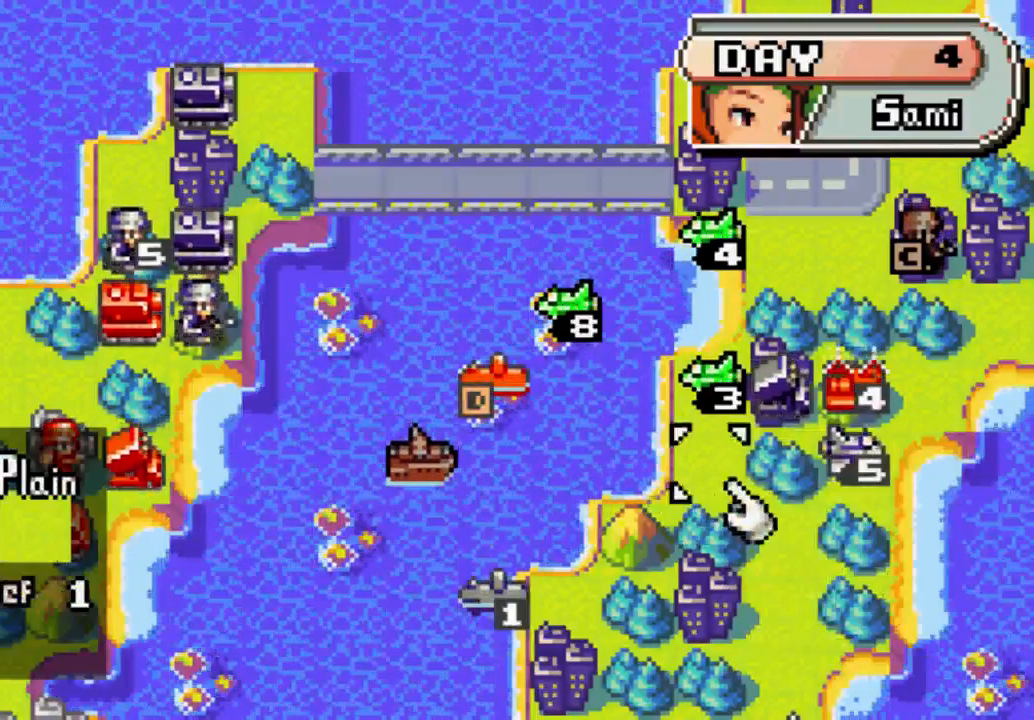
{"dt_ms": 500, "buttons": [], "left_stick": "center", "right_stick": "center", "events": [[133, "DPAD_UP", "down"], [200, "DPAD_UP", "up"], [433, "DPAD_RIGHT", "down"], [500, "DPAD_RIGHT", "up"]]}
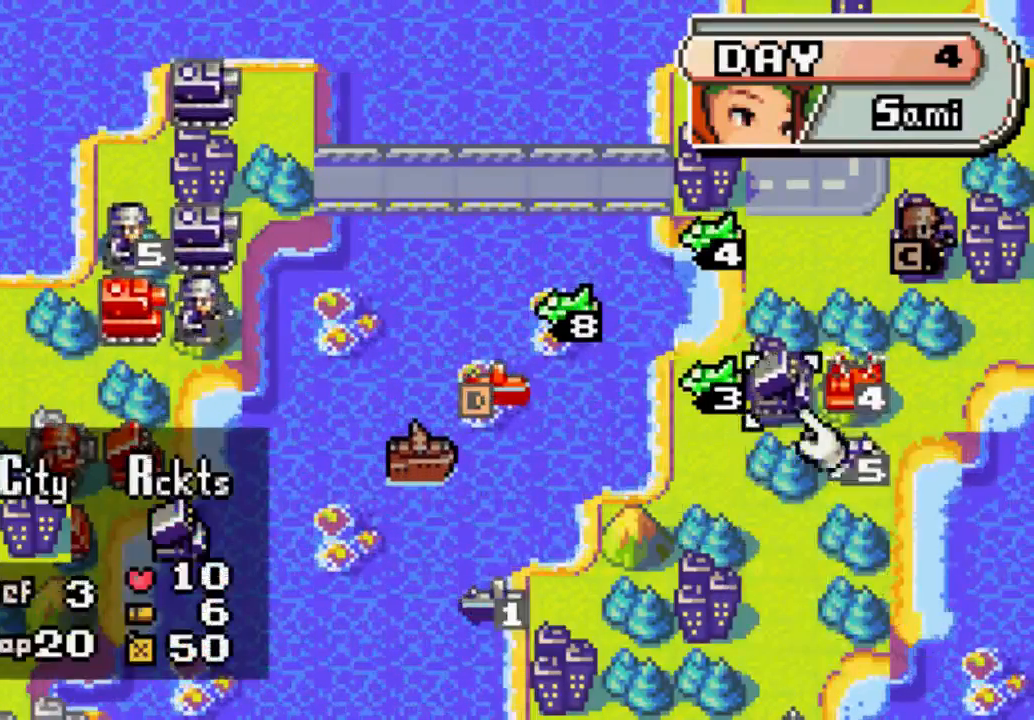
{"dt_ms": 500, "buttons": [], "left_stick": "center", "right_stick": "center", "events": [[267, "DPAD_UP", "down"], [300, "DPAD_UP", "up"]]}
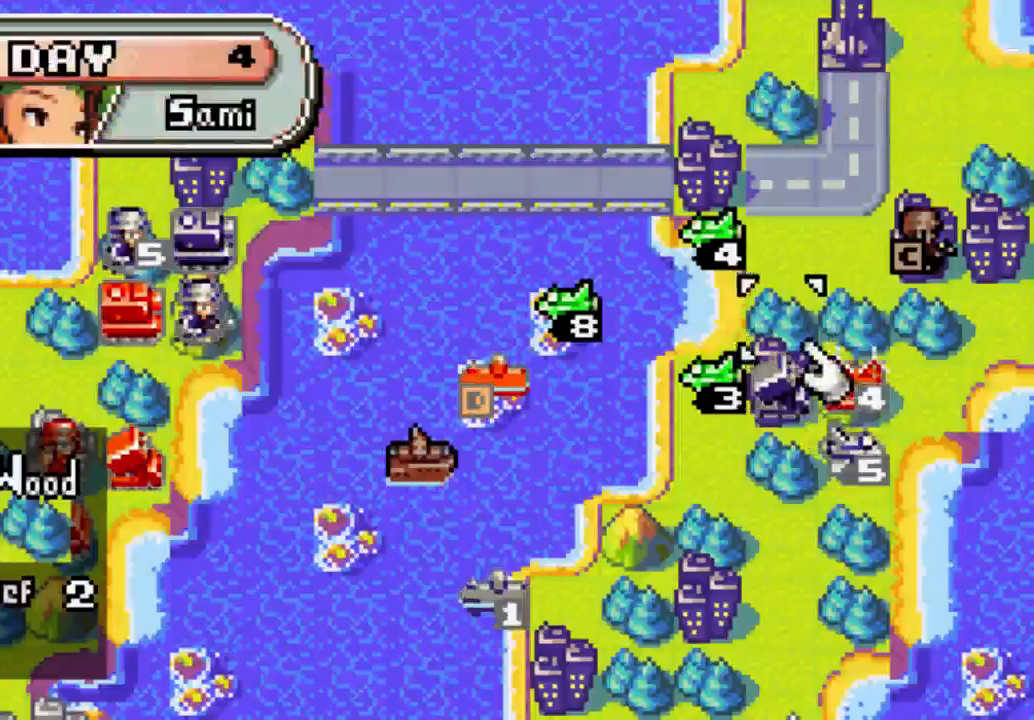
{"dt_ms": 500, "buttons": [], "left_stick": "center", "right_stick": "center", "events": [[200, "DPAD_DOWN", "down"], [267, "DPAD_DOWN", "up"]]}
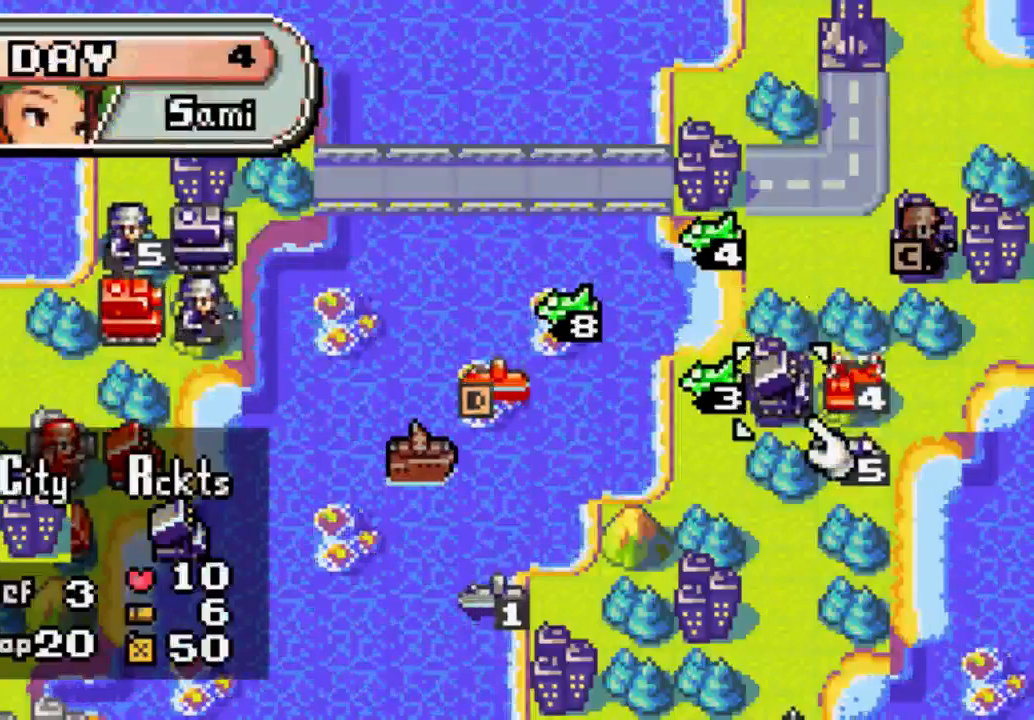
{"dt_ms": 500, "buttons": [], "left_stick": "center", "right_stick": "center", "events": []}
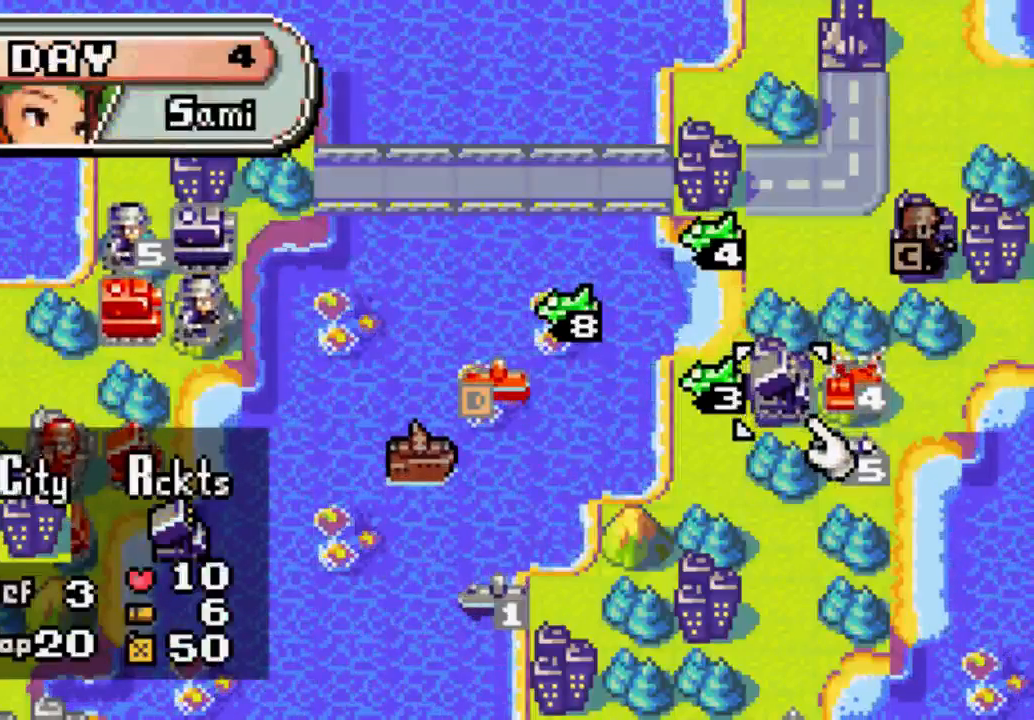
{"dt_ms": 500, "buttons": [], "left_stick": "center", "right_stick": "center", "events": [[367, "DPAD_RIGHT", "down"], [500, "DPAD_RIGHT", "up"]]}
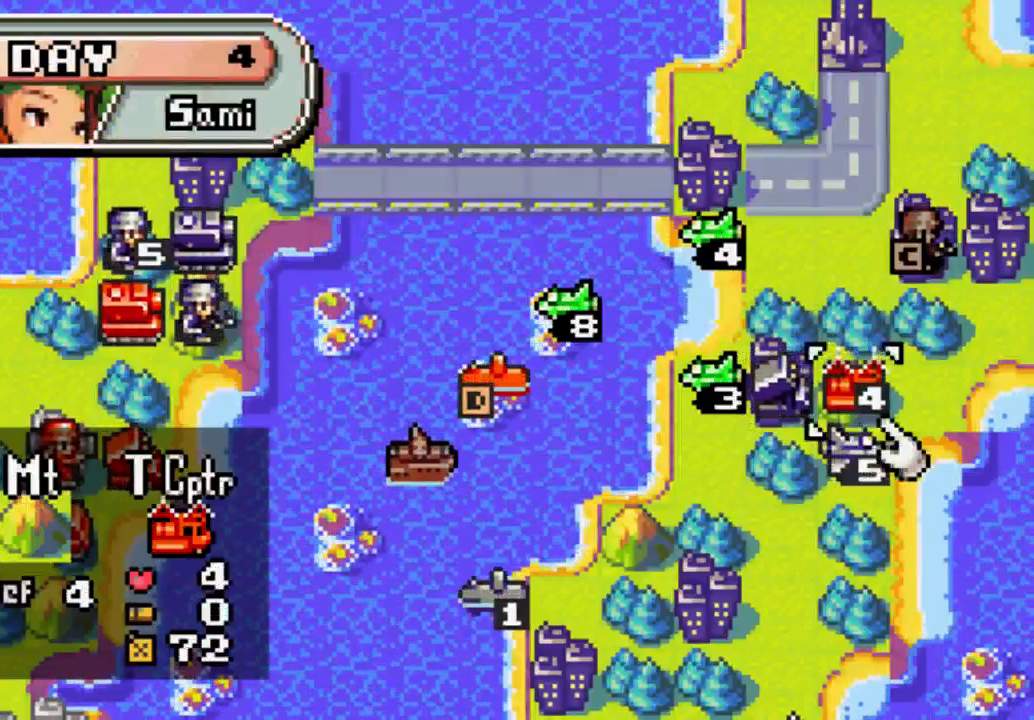
{"dt_ms": 500, "buttons": [], "left_stick": "center", "right_stick": "center", "events": []}
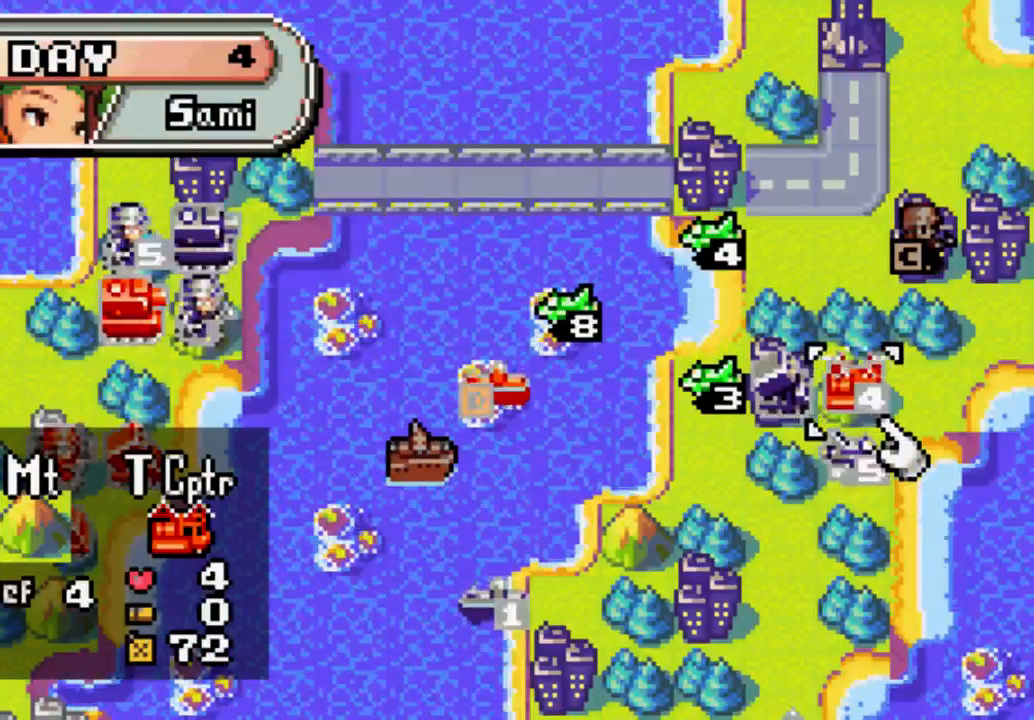
{"dt_ms": 500, "buttons": [], "left_stick": "center", "right_stick": "center", "events": []}
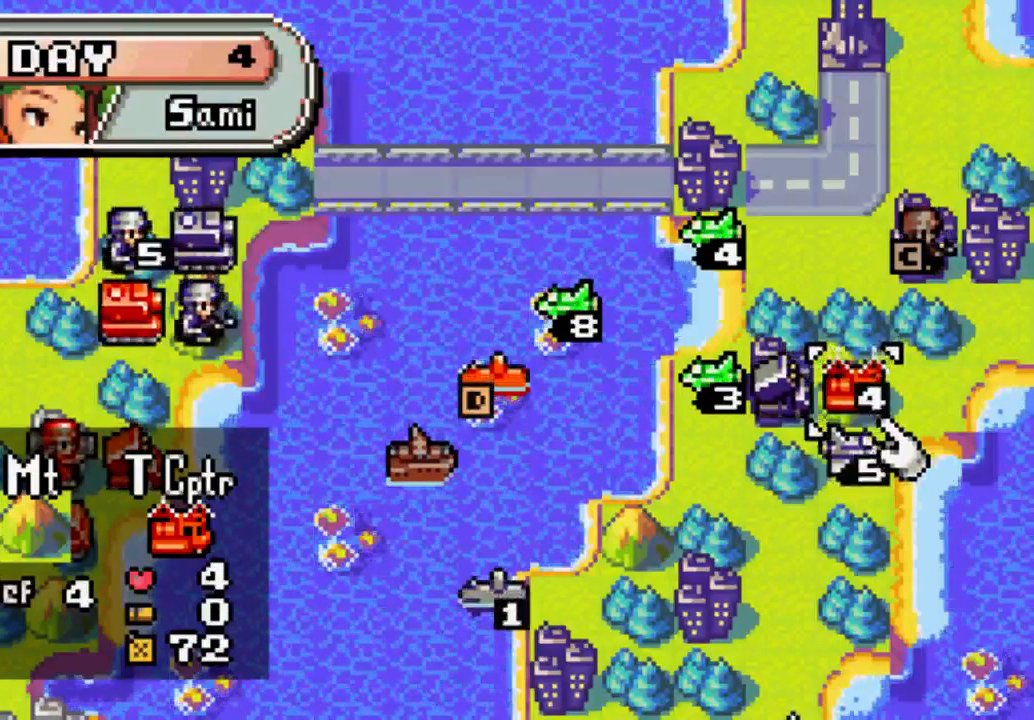
{"dt_ms": 500, "buttons": [], "left_stick": "center", "right_stick": "center", "events": []}
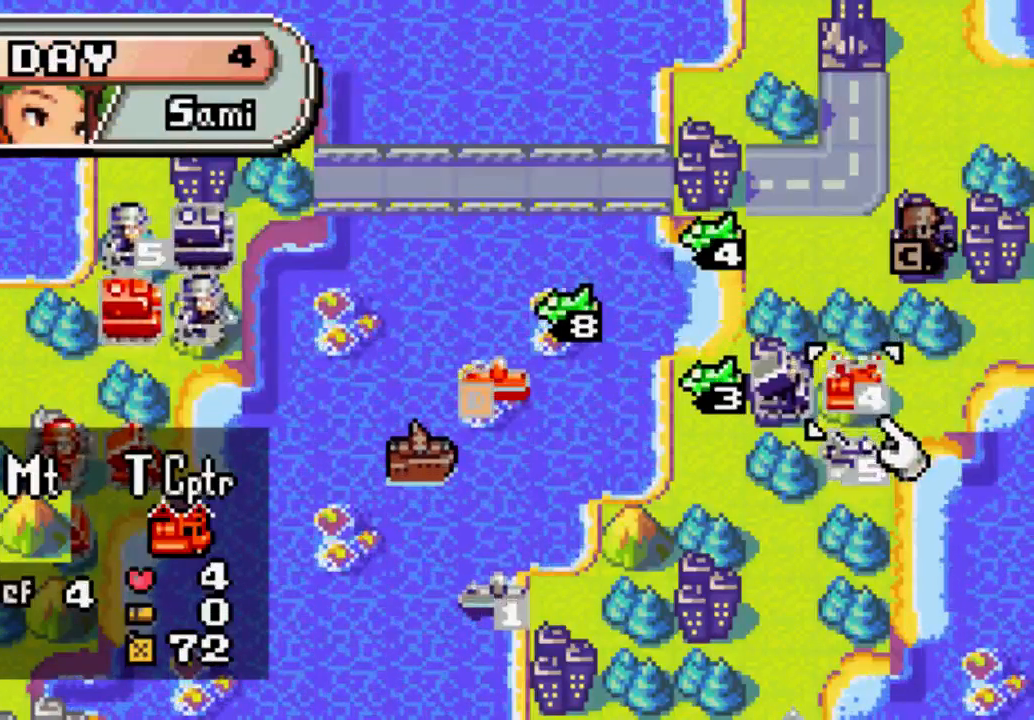
{"dt_ms": 500, "buttons": ["DPAD_LEFT"], "left_stick": "center", "right_stick": "center", "events": [[433, "DPAD_LEFT", "down"]]}
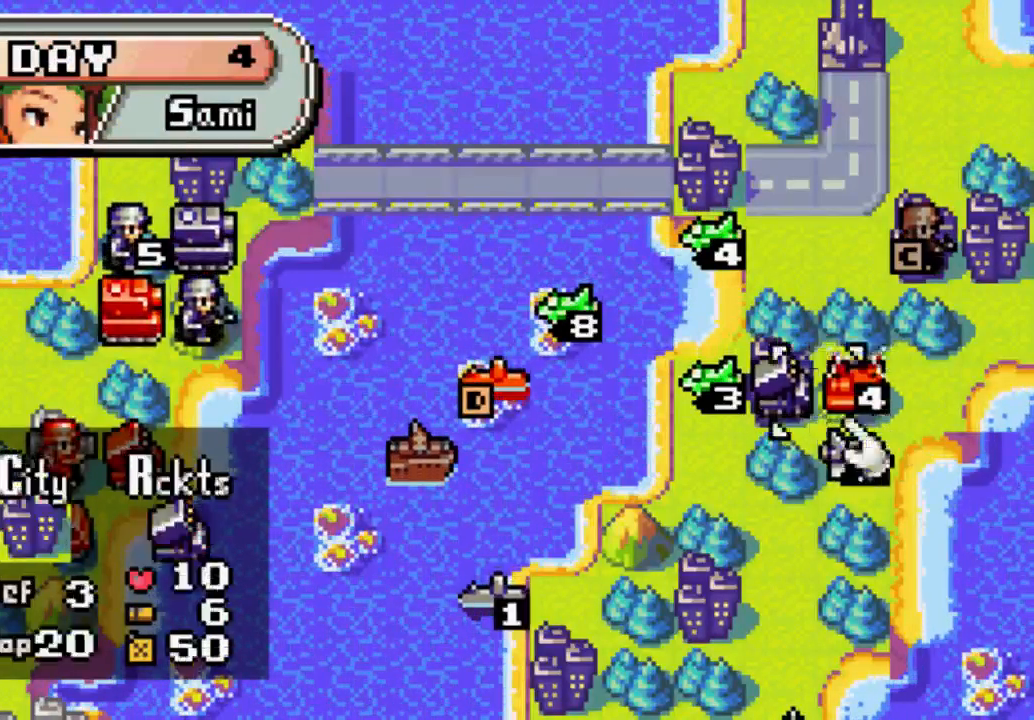
{"dt_ms": 500, "buttons": ["A"], "left_stick": "center", "right_stick": "center", "events": [[67, "DPAD_LEFT", "up"], [167, "A", "down"]]}
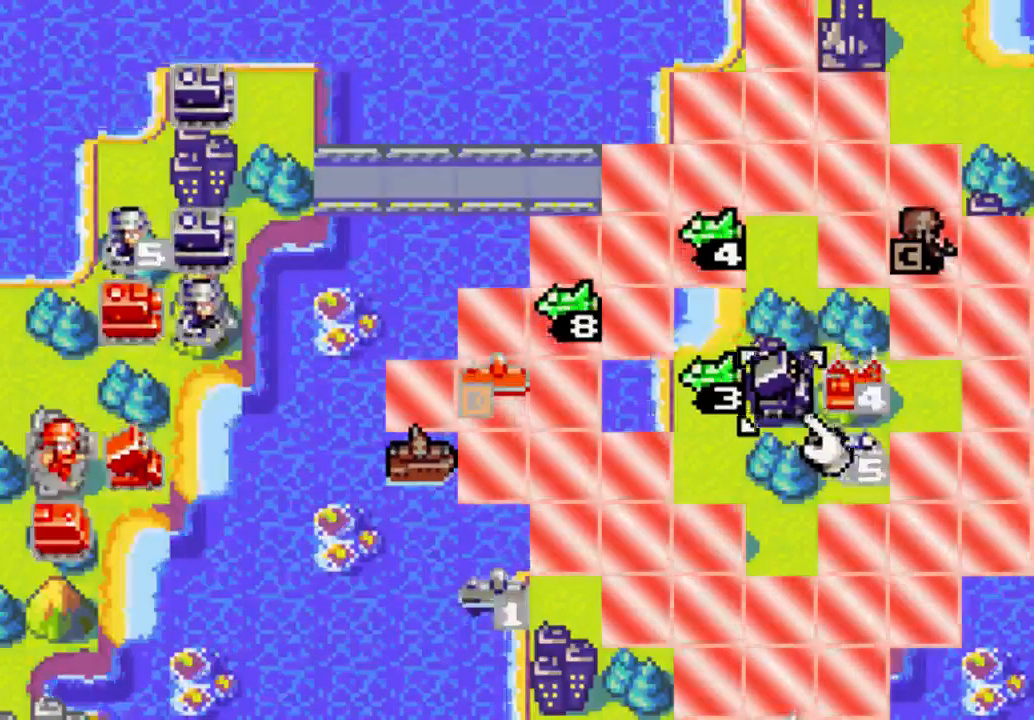
{"dt_ms": 500, "buttons": ["A"], "left_stick": "center", "right_stick": "center", "events": []}
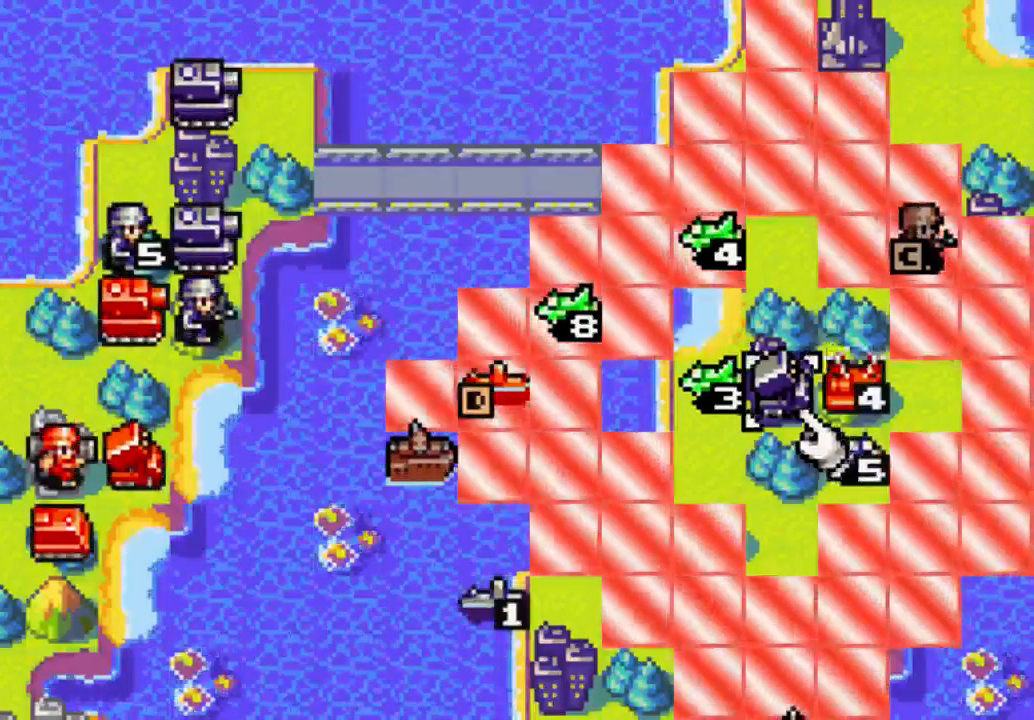
{"dt_ms": 500, "buttons": ["A"], "left_stick": "center", "right_stick": "center", "events": []}
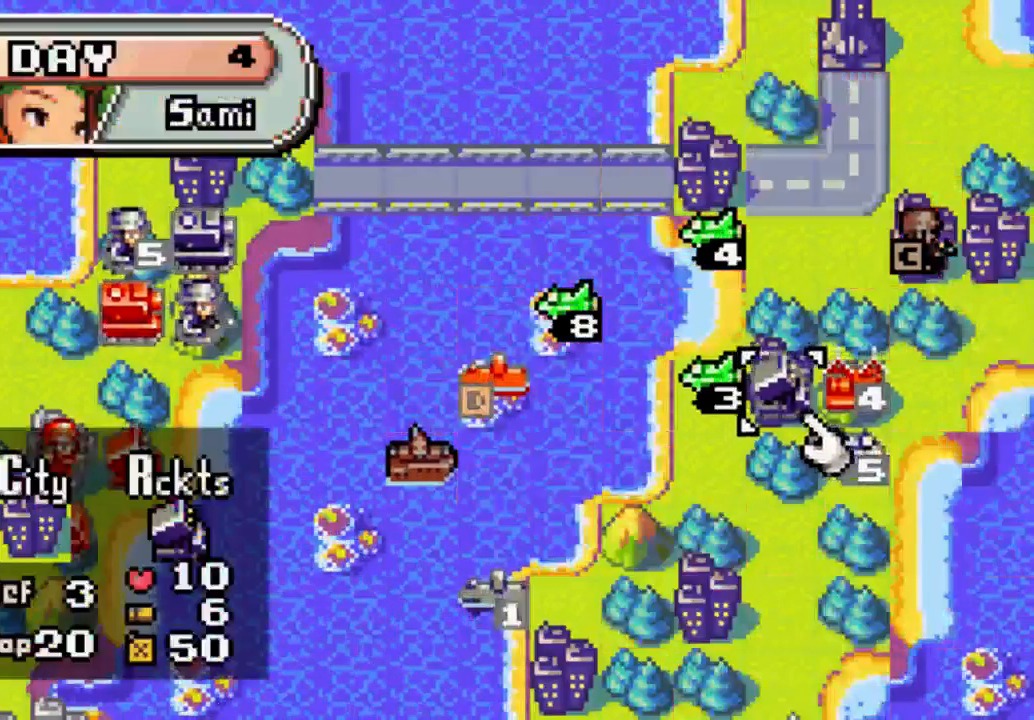
{"dt_ms": 500, "buttons": ["A"], "left_stick": "center", "right_stick": "center", "events": []}
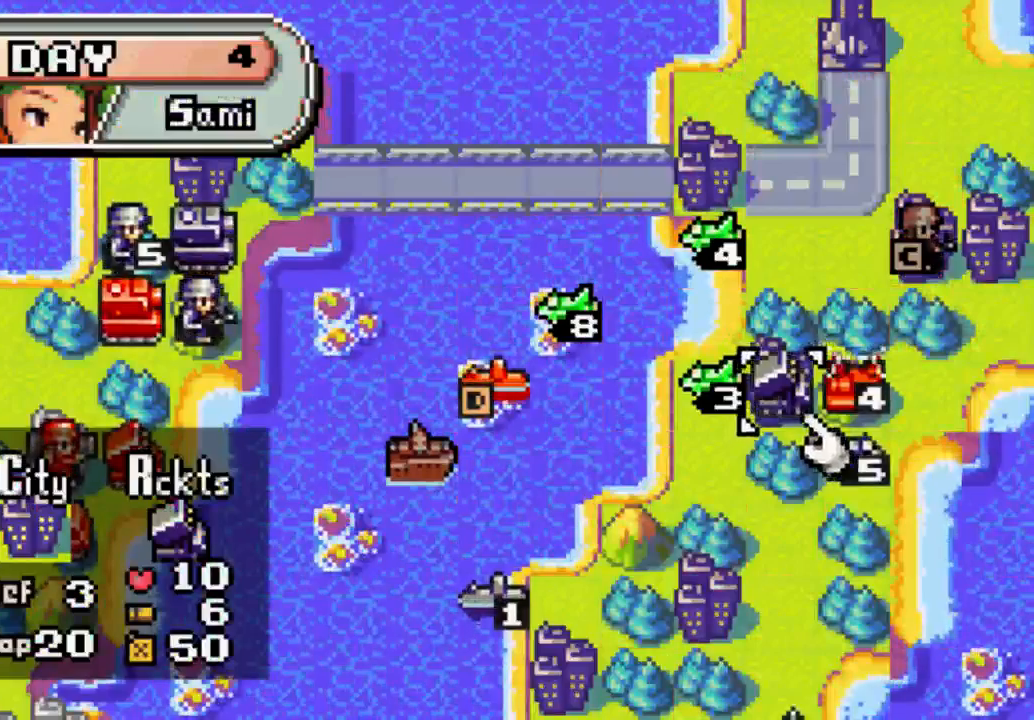
{"dt_ms": 500, "buttons": [], "left_stick": "center", "right_stick": "center", "events": [[300, "A", "up"]]}
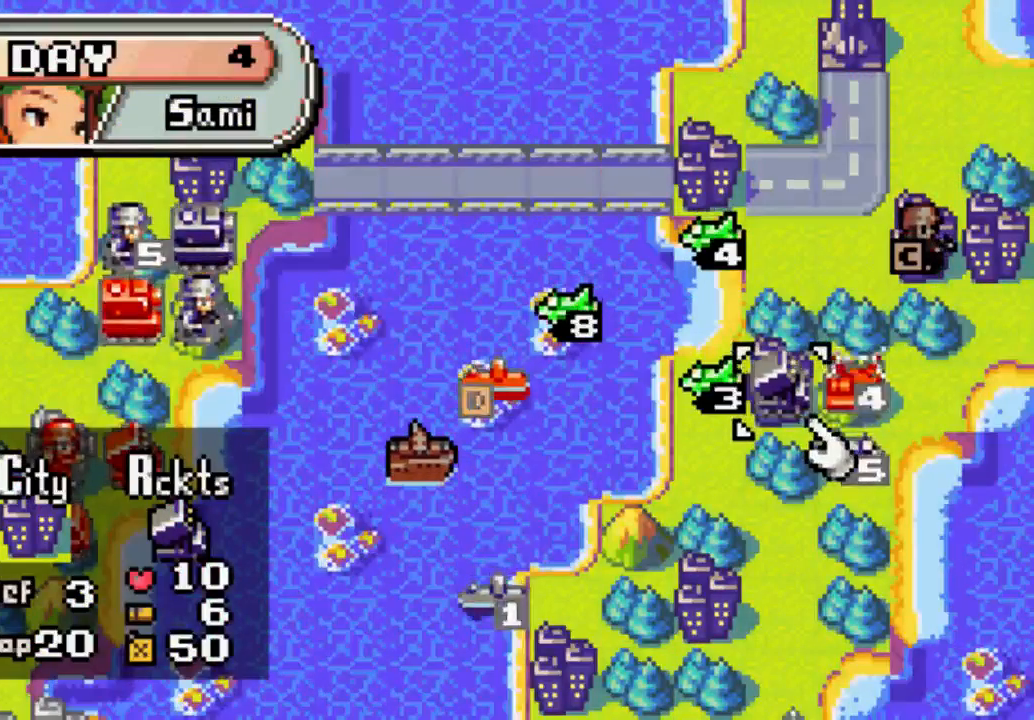
{"dt_ms": 500, "buttons": [], "left_stick": "center", "right_stick": "center", "events": []}
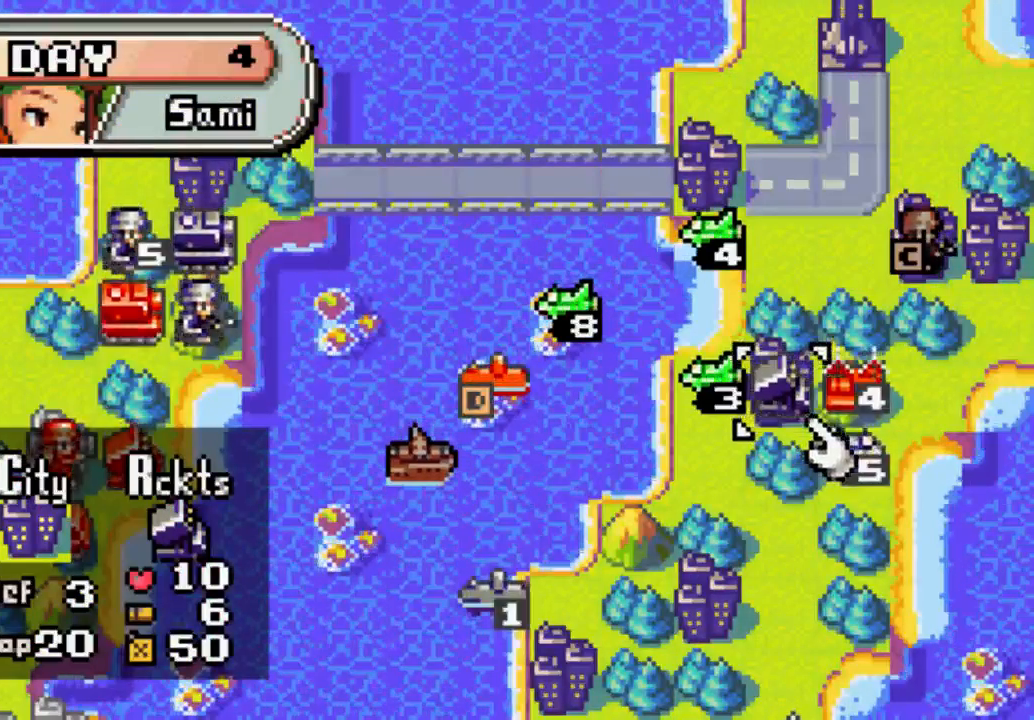
{"dt_ms": 500, "buttons": ["DPAD_LEFT"], "left_stick": "center", "right_stick": "center", "events": [[133, "DPAD_DOWN", "down"], [233, "DPAD_DOWN", "up"], [433, "DPAD_LEFT", "down"]]}
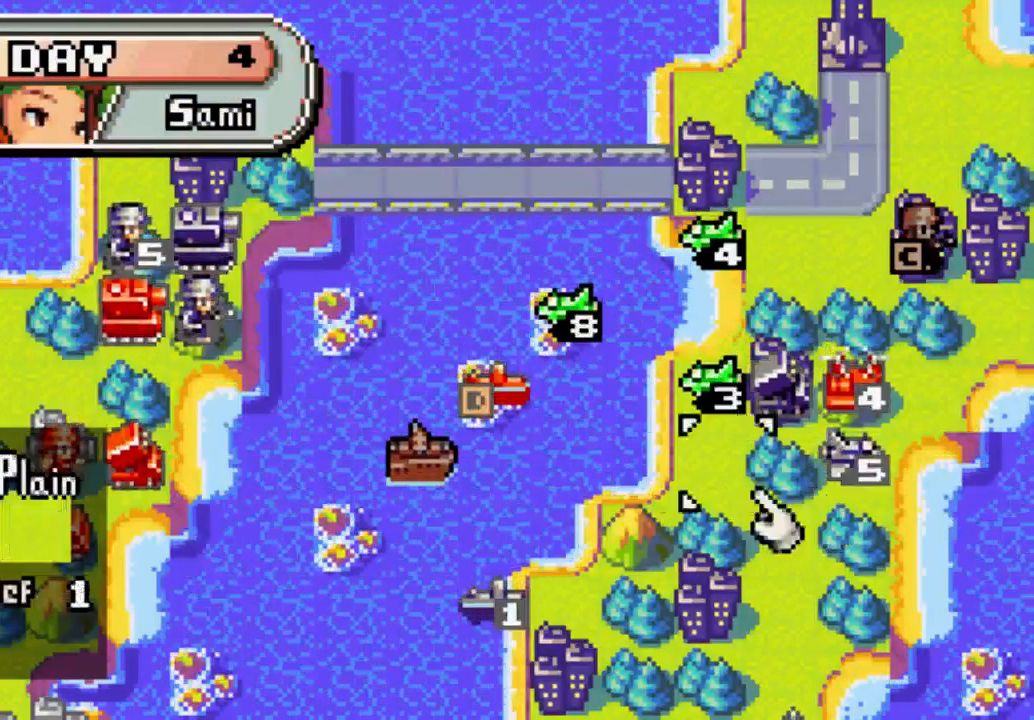
{"dt_ms": 500, "buttons": [], "left_stick": "center", "right_stick": "center", "events": [[367, "DPAD_LEFT", "up"]]}
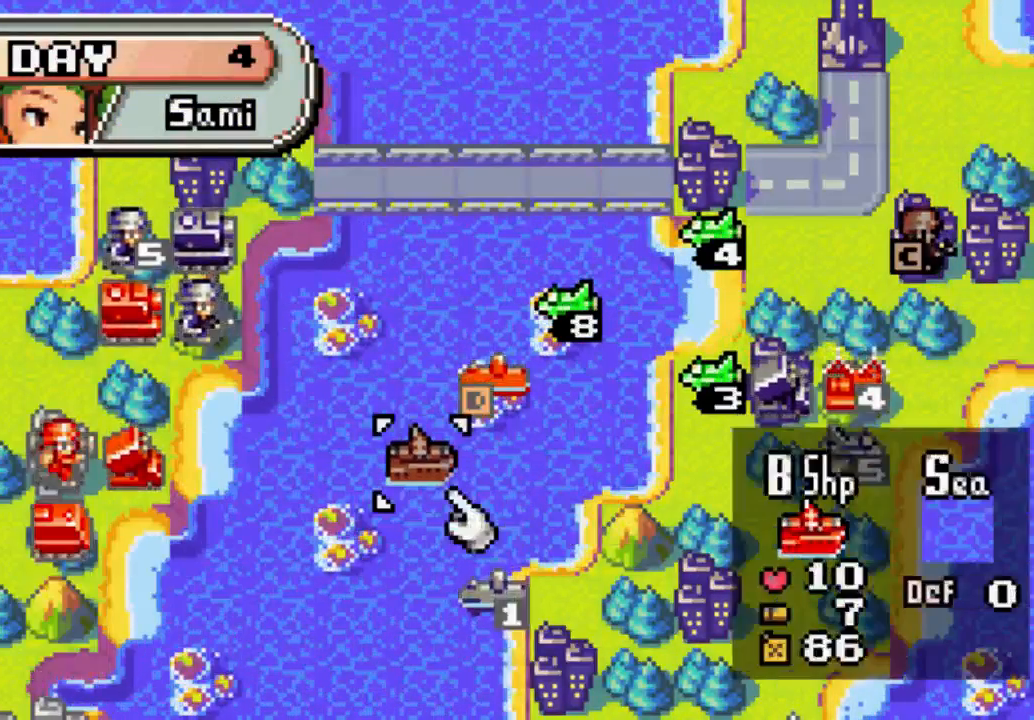
{"dt_ms": 500, "buttons": ["DPAD_RIGHT"], "left_stick": "center", "right_stick": "center", "events": [[233, "DPAD_UP", "down"], [400, "DPAD_UP", "up"], [433, "DPAD_RIGHT", "down"]]}
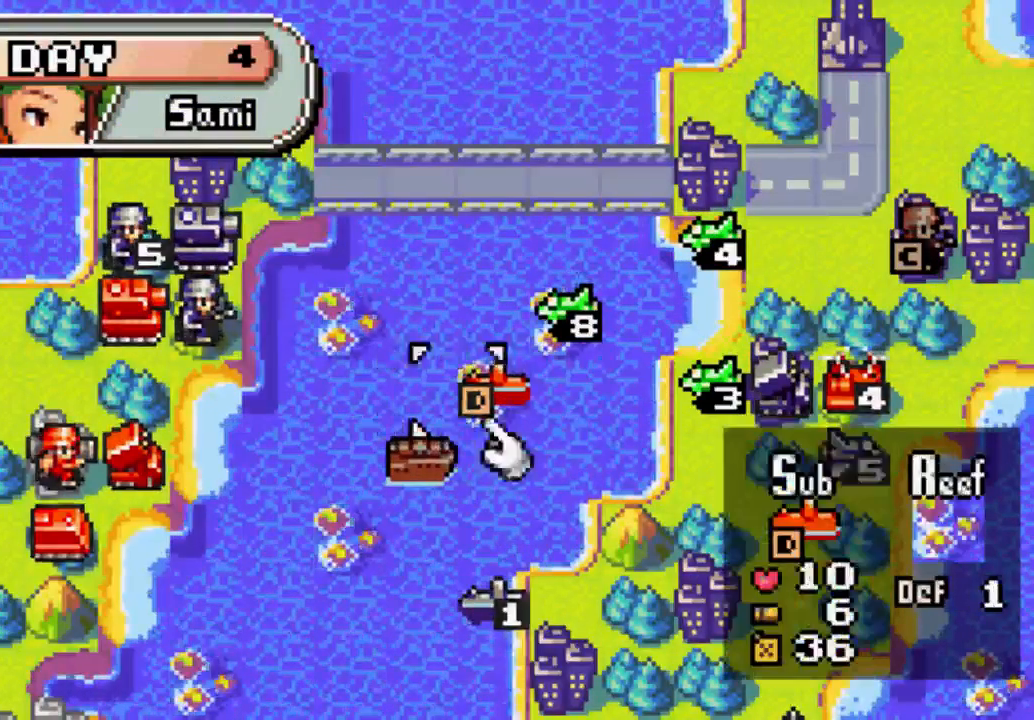
{"dt_ms": 500, "buttons": [], "left_stick": "center", "right_stick": "center", "events": [[67, "DPAD_RIGHT", "up"]]}
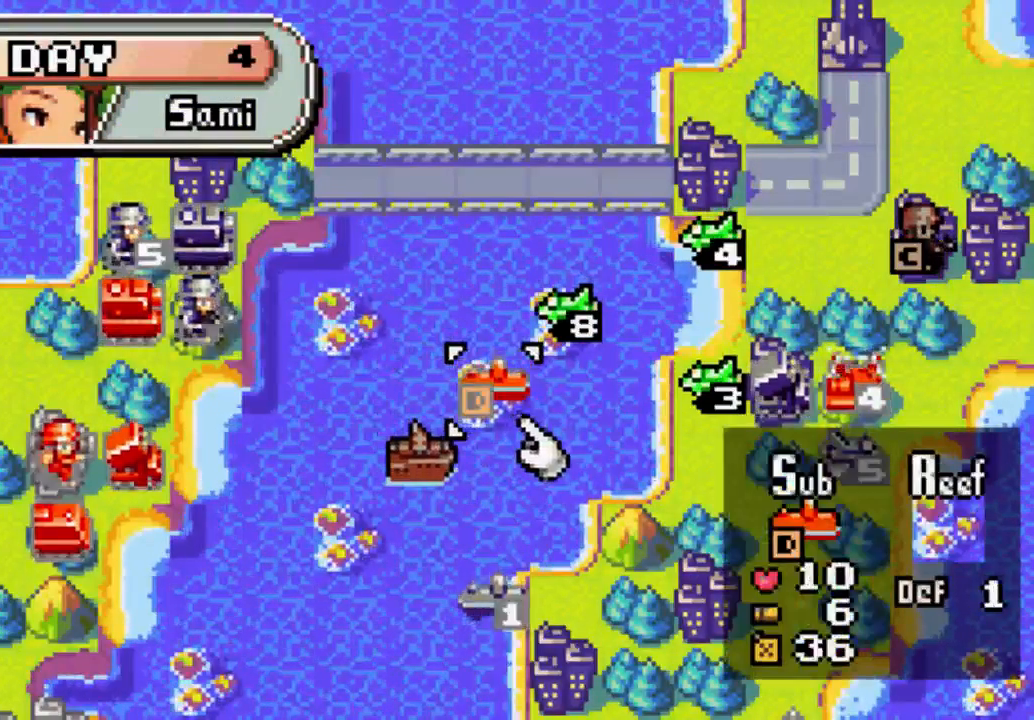
{"dt_ms": 500, "buttons": [], "left_stick": "center", "right_stick": "center", "events": [[267, "B", "down"], [367, "B", "up"]]}
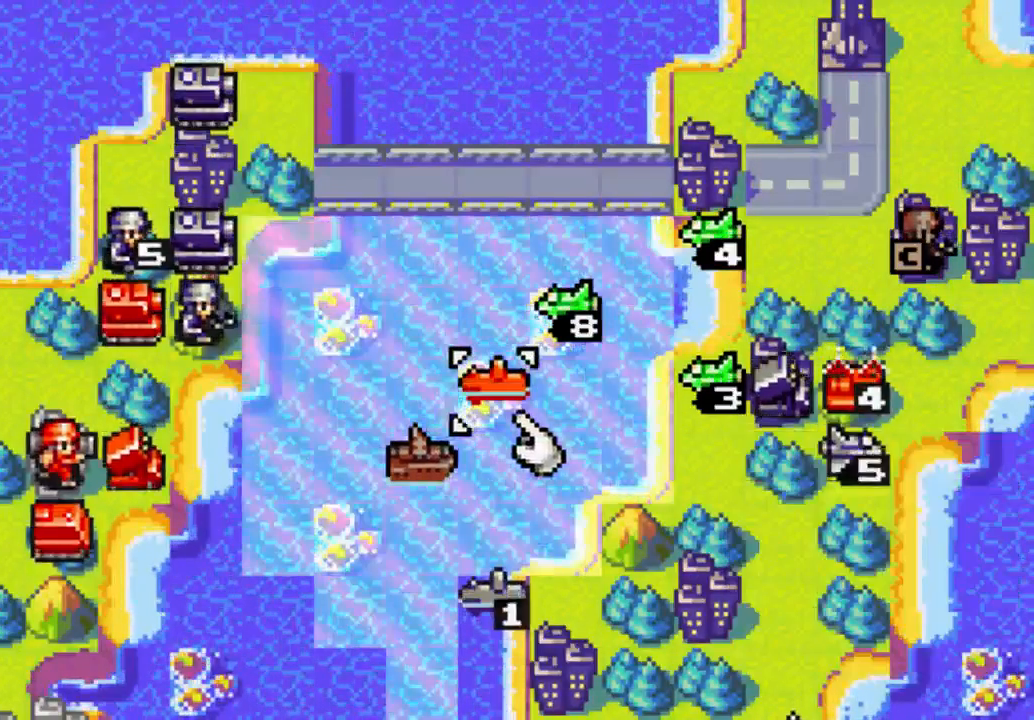
{"dt_ms": 500, "buttons": [], "left_stick": "center", "right_stick": "center", "events": []}
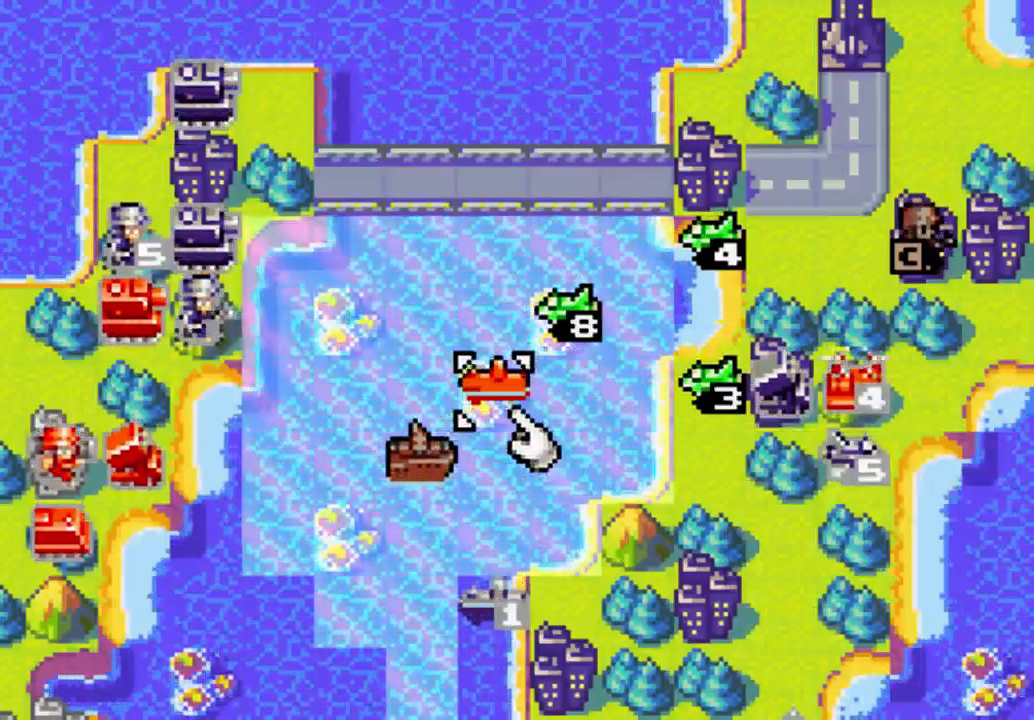
{"dt_ms": 500, "buttons": [], "left_stick": "center", "right_stick": "center", "events": []}
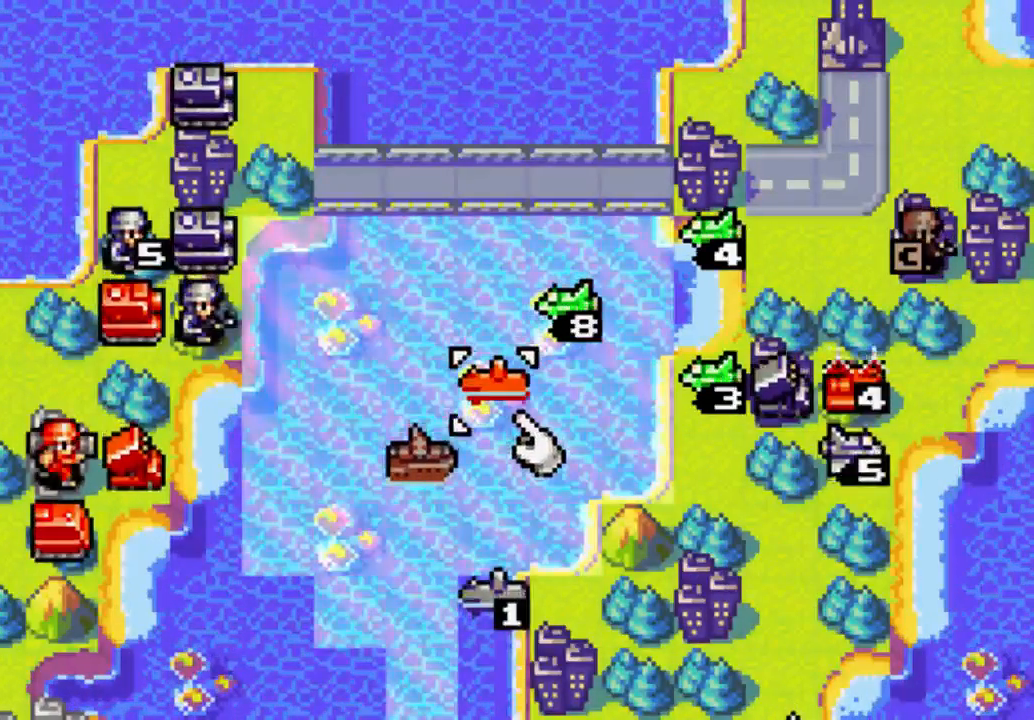
{"dt_ms": 500, "buttons": [], "left_stick": "center", "right_stick": "center", "events": []}
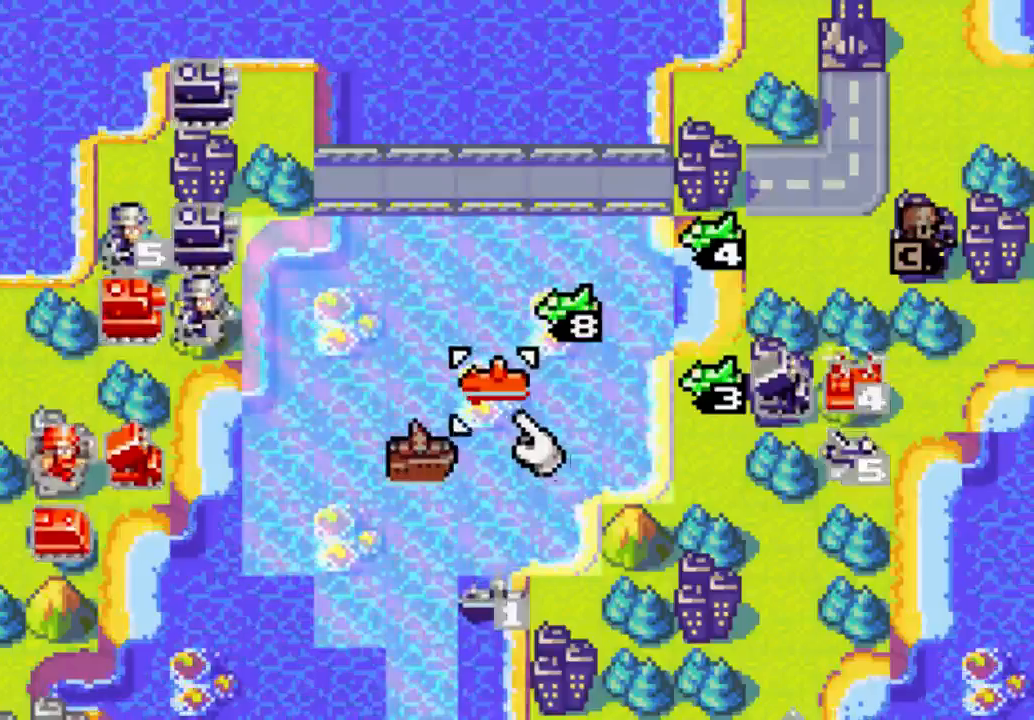
{"dt_ms": 500, "buttons": ["A"], "left_stick": "center", "right_stick": "center", "events": [[300, "A", "down"]]}
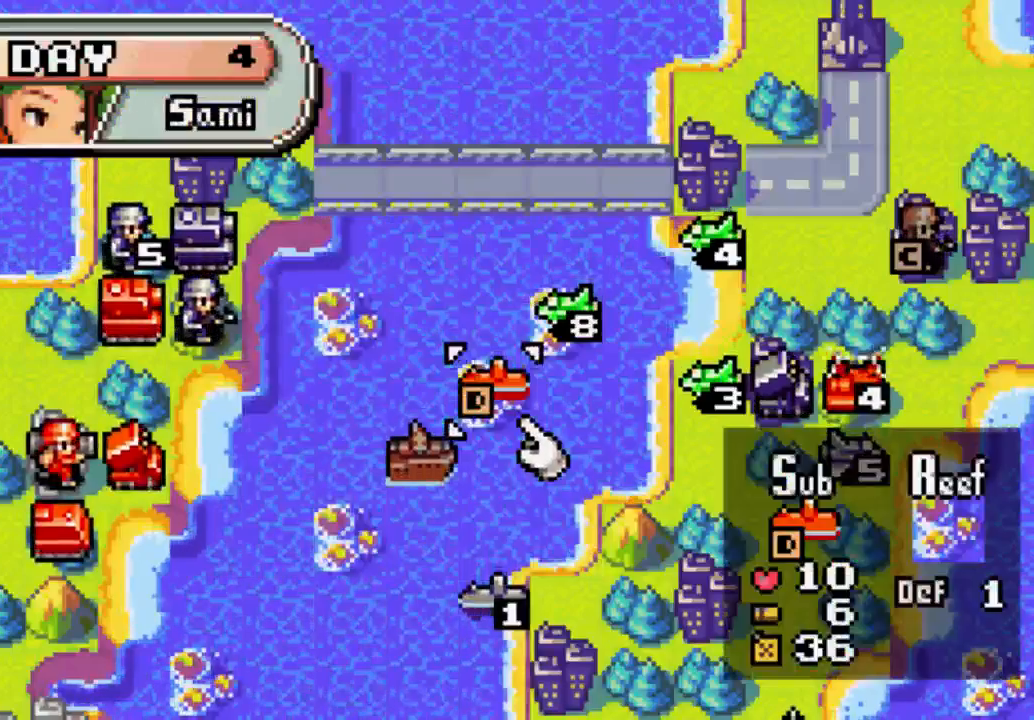
{"dt_ms": 1000, "buttons": ["DPAD_LEFT"], "left_stick": "center", "right_stick": "center"}
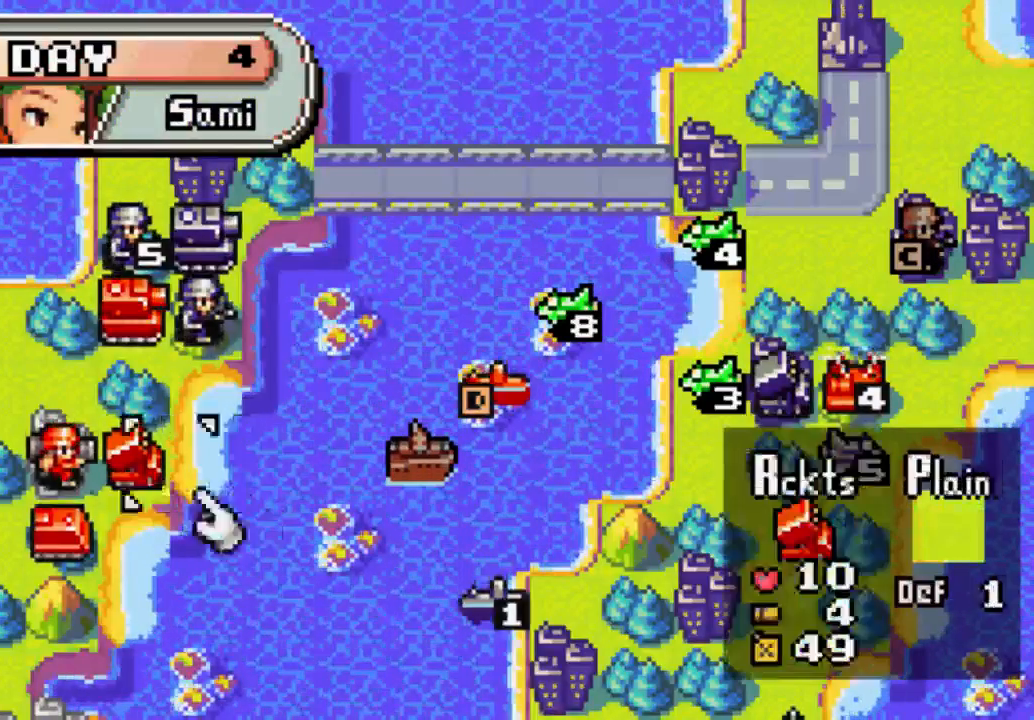
{"dt_ms": 500, "buttons": [], "left_stick": "center", "right_stick": "center", "events": [[67, "DPAD_LEFT", "up"], [200, "B", "down"], [267, "B", "up"], [433, "B", "down"], [500, "B", "up"]]}
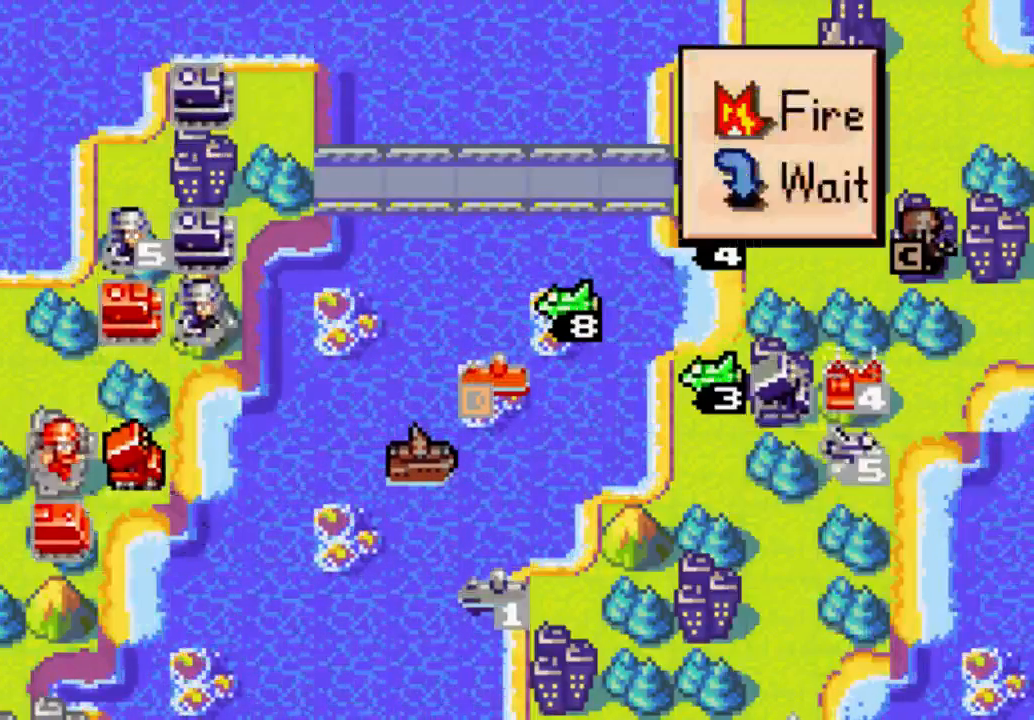
{"dt_ms": 500, "buttons": [], "left_stick": "center", "right_stick": "center", "events": []}
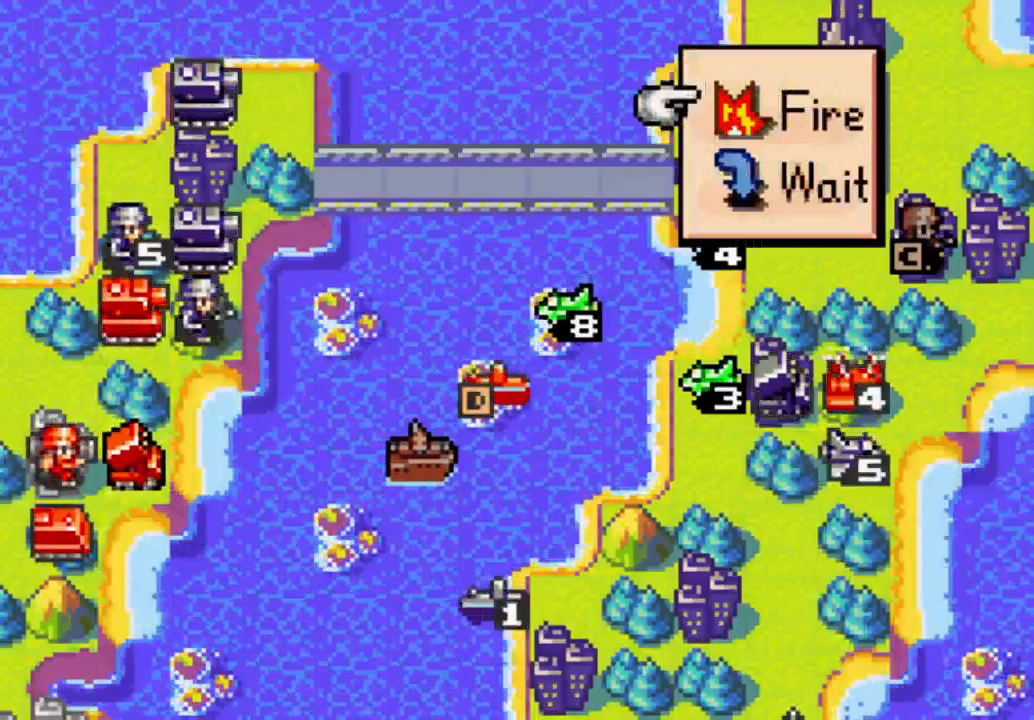
{"dt_ms": 500, "buttons": [], "left_stick": "center", "right_stick": "center", "events": [[67, "B", "down"], [200, "B", "up"]]}